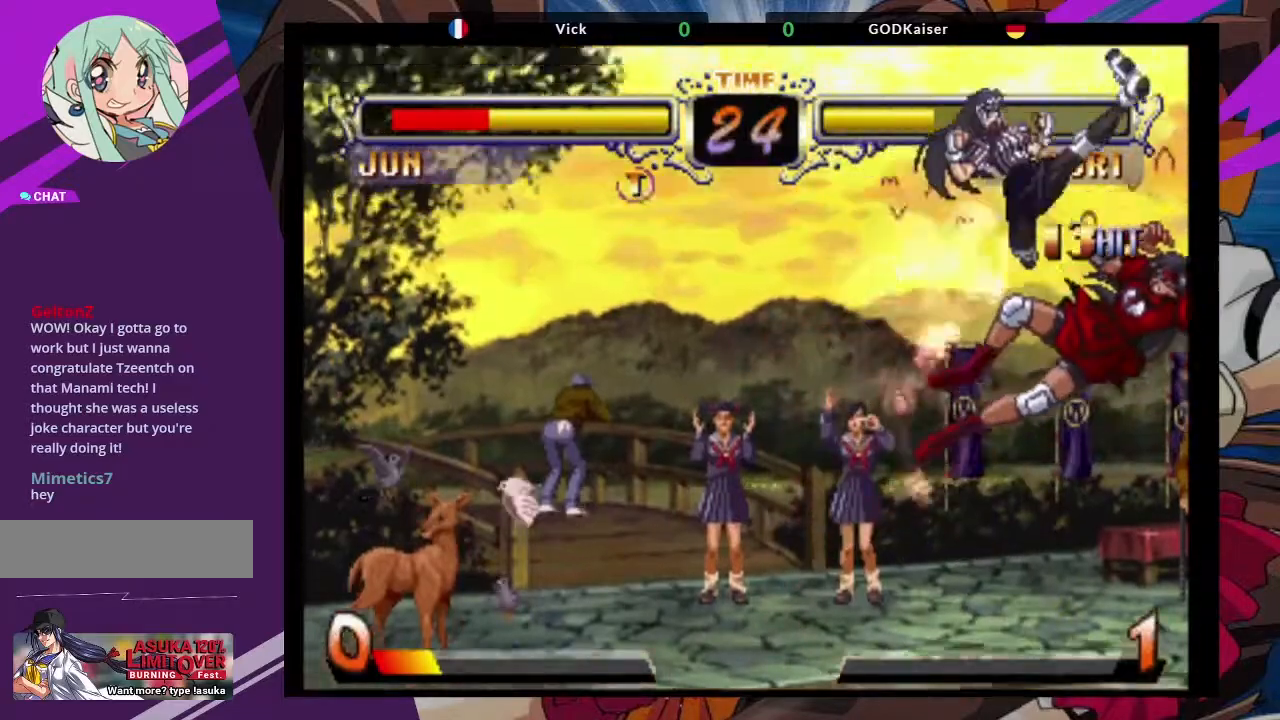
Gameplay with a controller (arcade stick); each line is a JSON object with the inputs held at the frame after it (dt_ms = milliseconds from this image to that frame). "events" lists button and stick changes between this image and that frame as [ms after this image, input, new state], when the widget could be followed in between. Not read: L3 R3.
{"dt_ms": 500, "buttons": [], "left_stick": "right", "events": [[417, "left_stick", "right"]]}
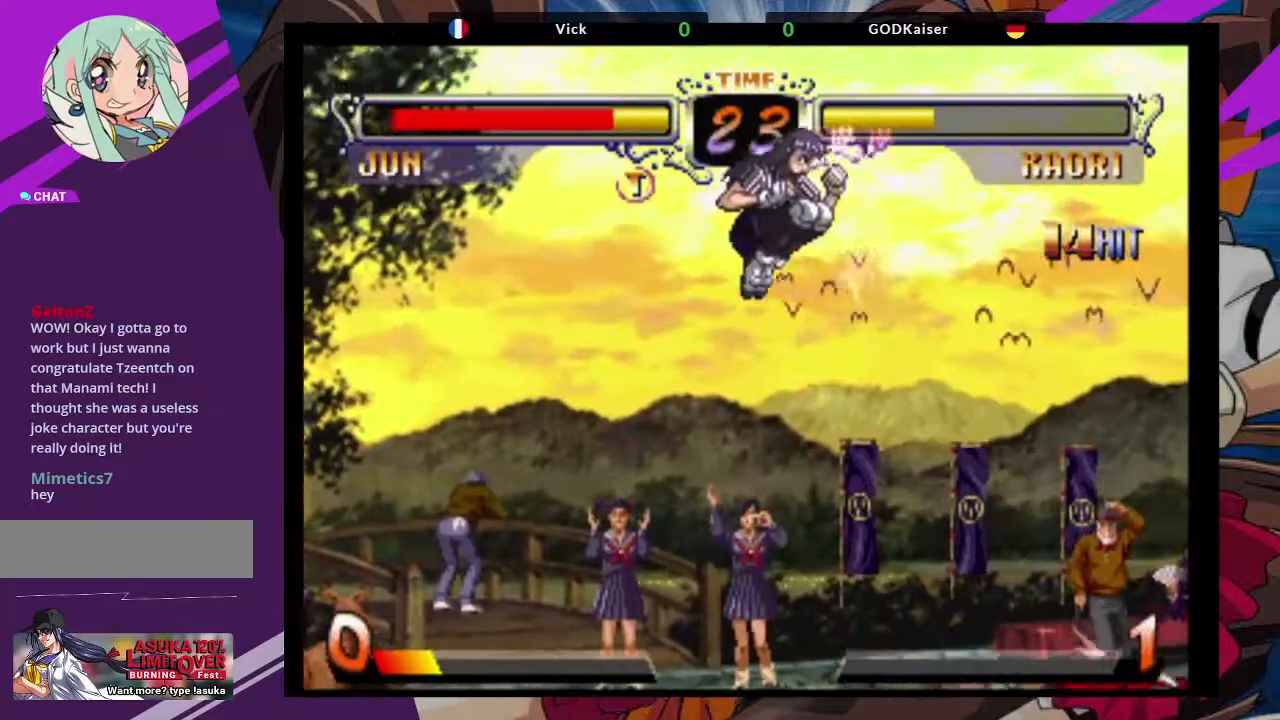
{"dt_ms": 500, "buttons": [], "left_stick": "right", "events": [[200, "SQUARE", "down"], [367, "SQUARE", "up"]]}
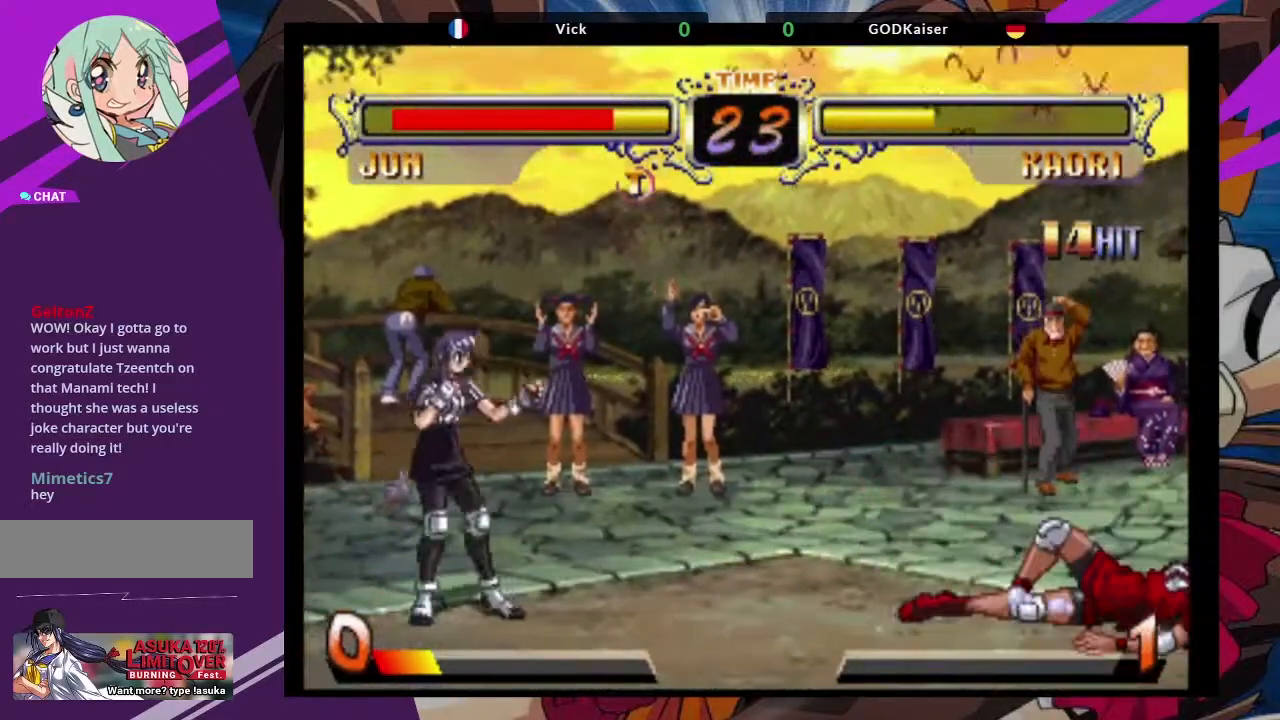
{"dt_ms": 500, "buttons": [], "left_stick": "right", "events": []}
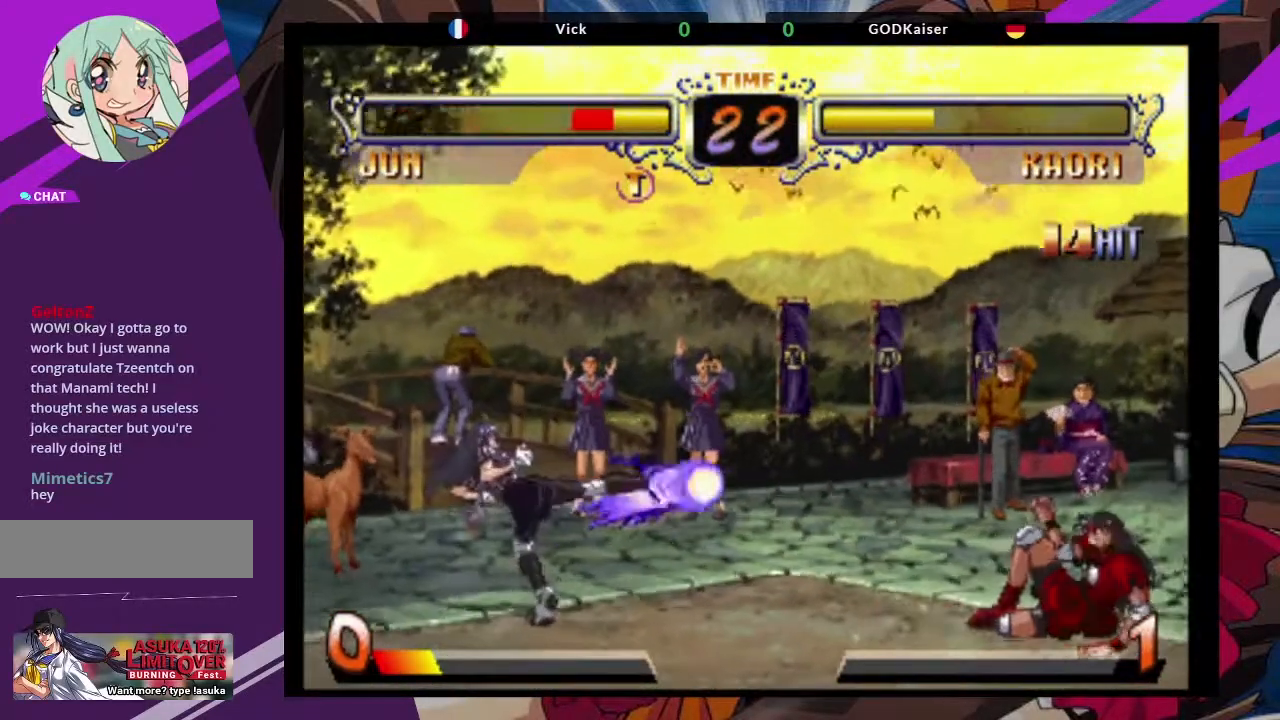
{"dt_ms": 500, "buttons": [], "left_stick": "right", "events": [[67, "left_stick", "up-right"], [350, "left_stick", "right"]]}
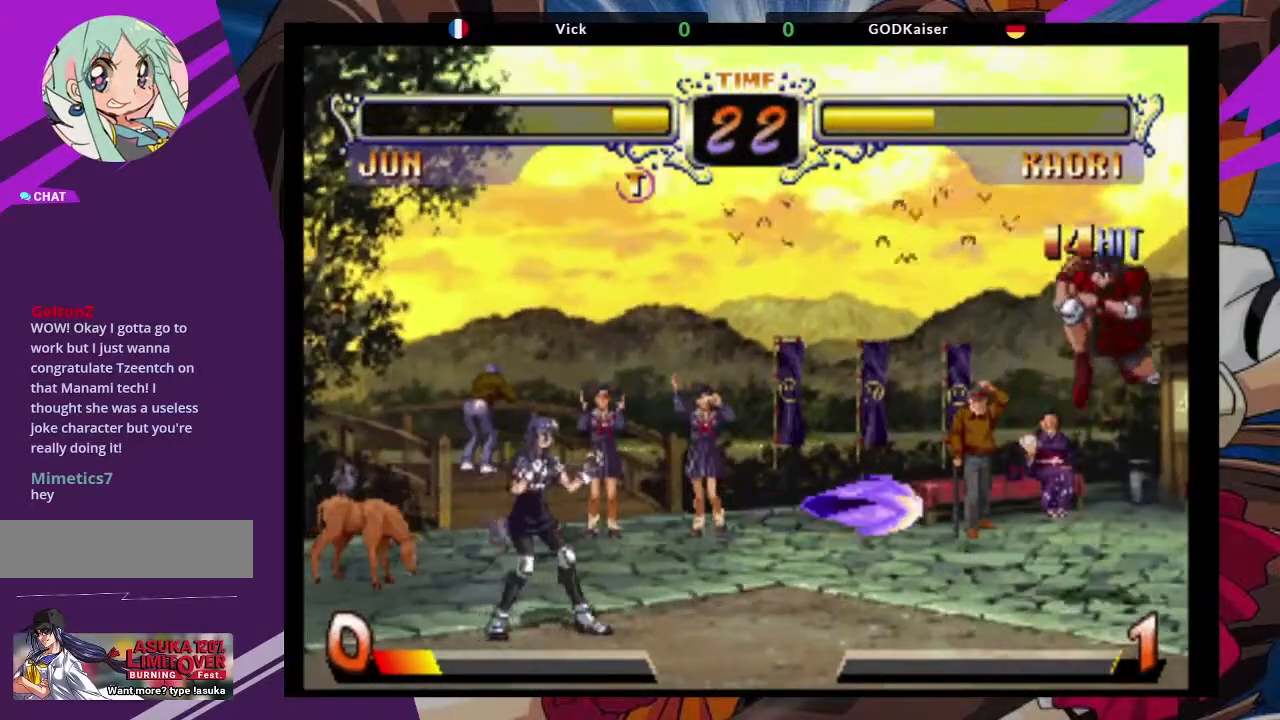
{"dt_ms": 500, "buttons": [], "left_stick": "right", "events": []}
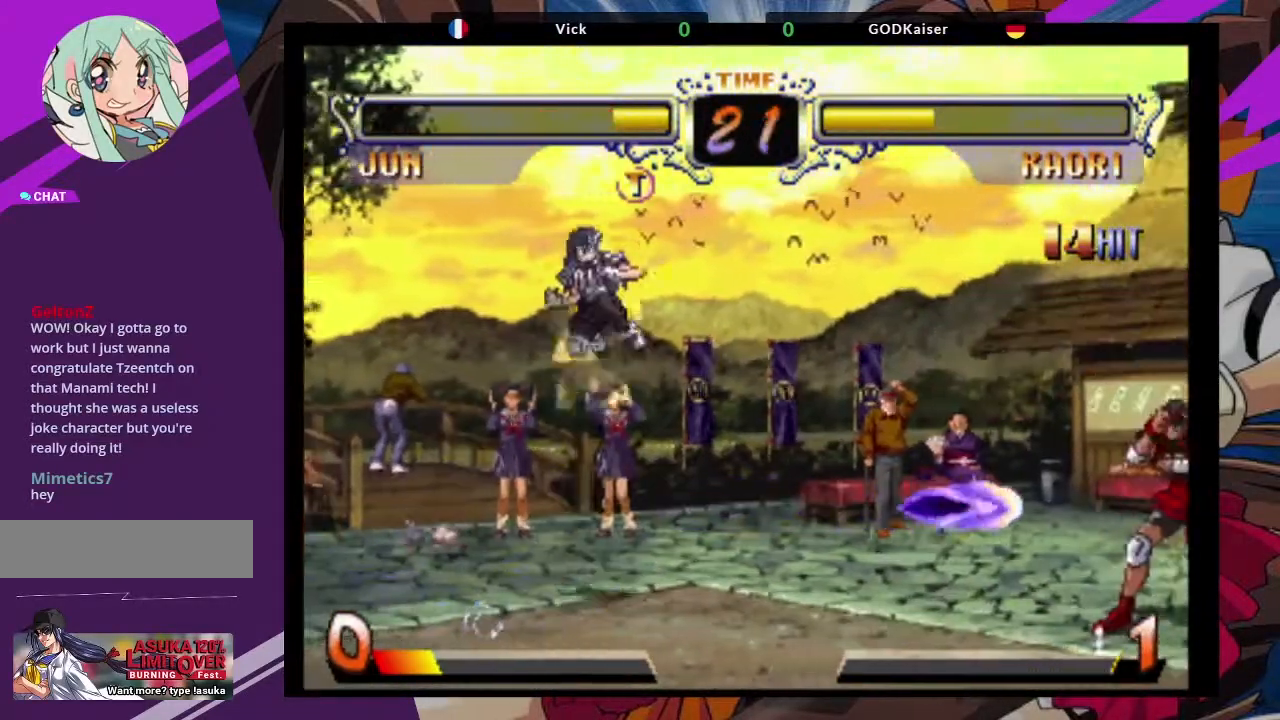
{"dt_ms": 500, "buttons": [], "left_stick": "right", "events": []}
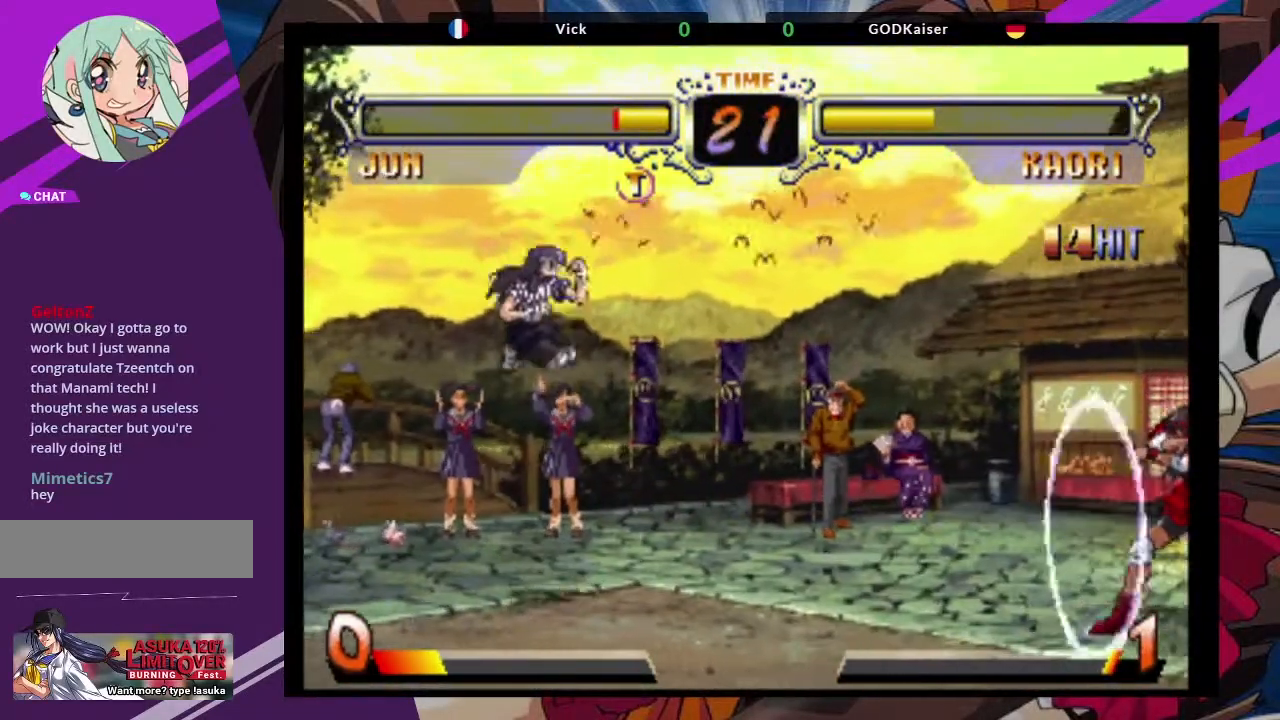
{"dt_ms": 500, "buttons": ["CROSS"], "left_stick": "up-left", "events": [[117, "left_stick", "center"], [250, "left_stick", "down-right"], [367, "left_stick", "up-left"], [467, "CROSS", "down"]]}
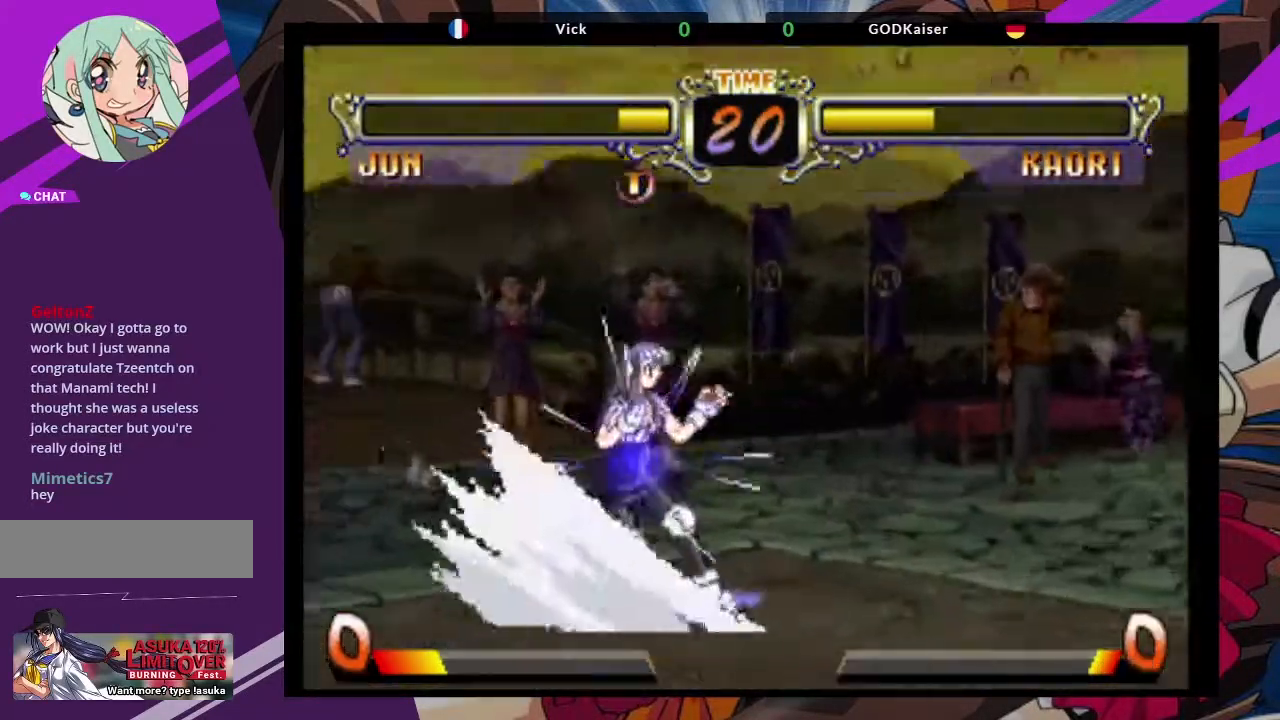
{"dt_ms": 500, "buttons": [], "left_stick": "center", "events": [[33, "left_stick", "center"], [83, "CROSS", "up"]]}
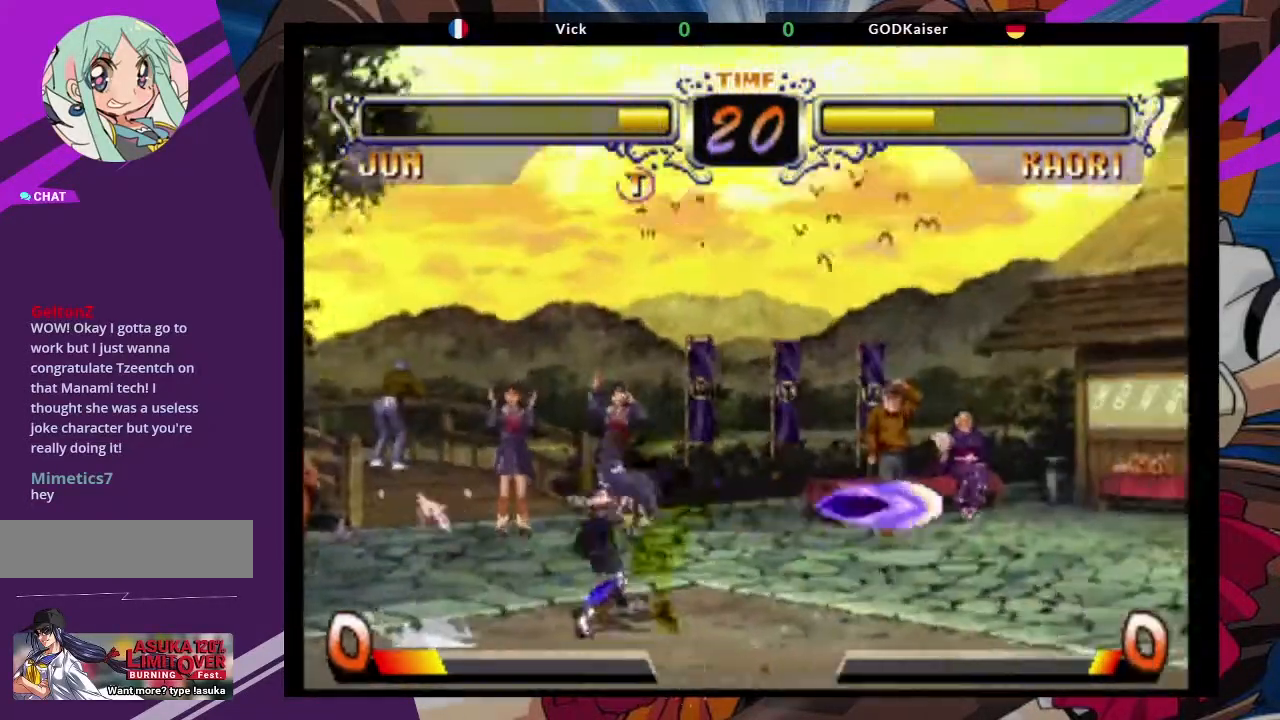
{"dt_ms": 500, "buttons": [], "left_stick": "right", "events": [[167, "left_stick", "right"]]}
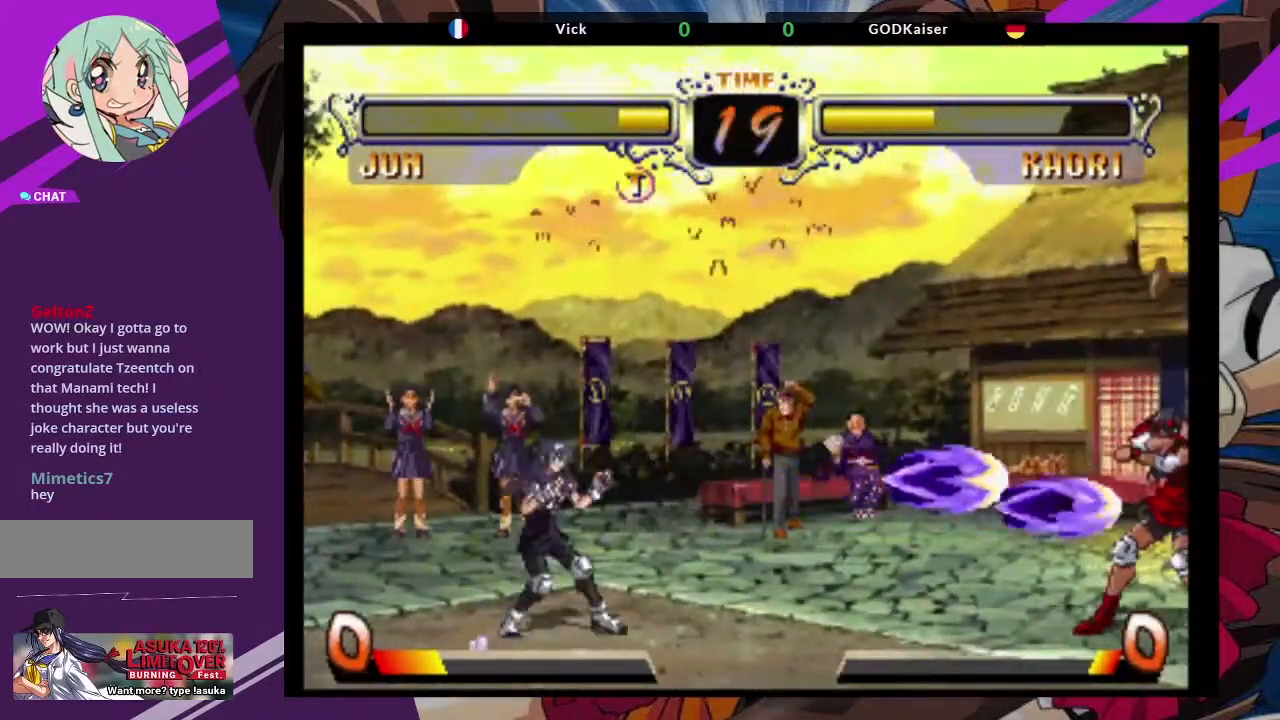
{"dt_ms": 1000, "buttons": [], "left_stick": "down-right"}
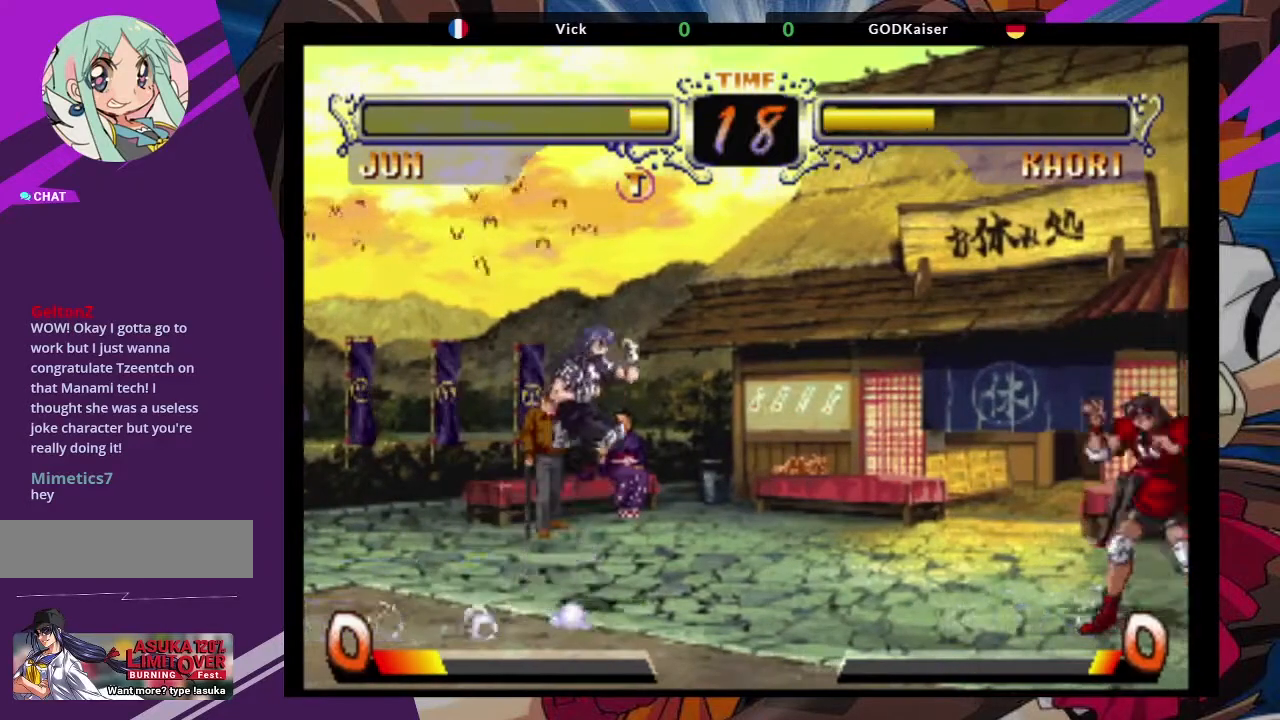
{"dt_ms": 500, "buttons": ["CIRCLE"], "left_stick": "center", "events": [[67, "left_stick", "up-left"], [167, "CROSS", "down"], [233, "left_stick", "center"], [300, "CROSS", "up"], [500, "CIRCLE", "down"]]}
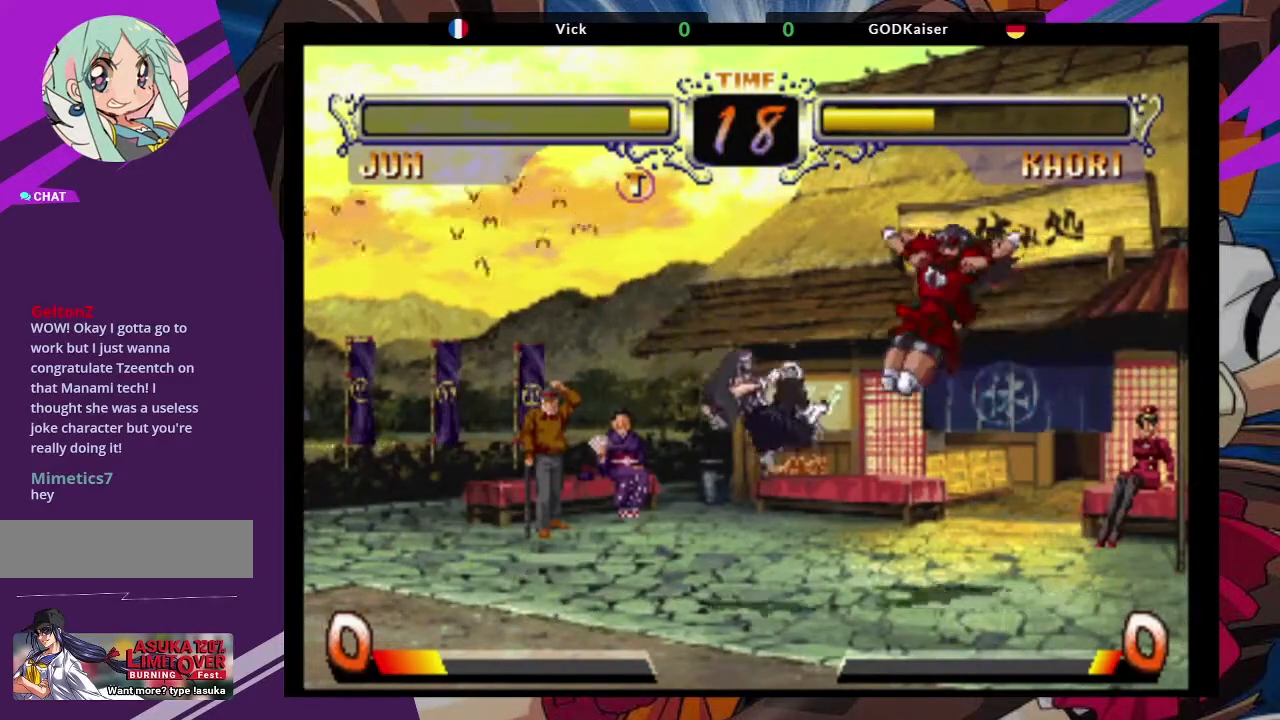
{"dt_ms": 500, "buttons": ["SQUARE"], "left_stick": "down-left"}